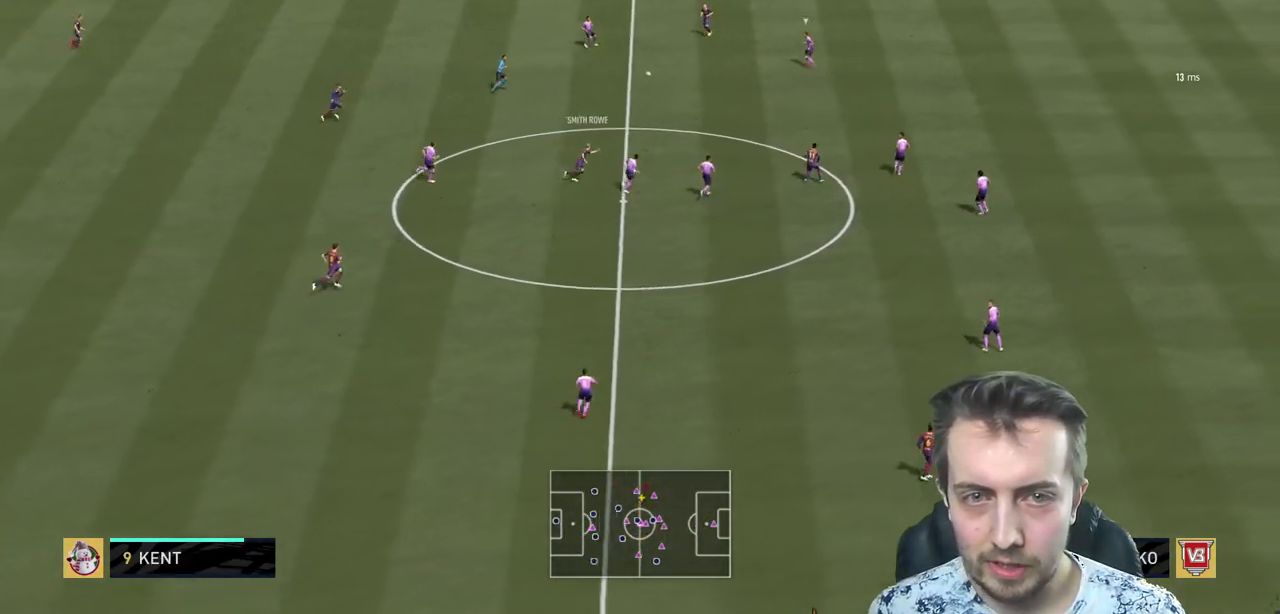
Gameplay with a controller (Xbox layout); each line is a JSON object with the inputs held at the frame after it. "events" lists button and stick changes between this image and that frame as [ms after this image, input, new state], when the widget could be followed in between. Not read: L3 R3.
{"buttons": [], "left_stick": "center", "right_stick": "center", "events": [[200, "A", "down"], [200, "L1", "down"], [300, "A", "up"], [367, "L1", "up"], [367, "left_stick", "down-right"], [467, "left_stick", "center"]]}
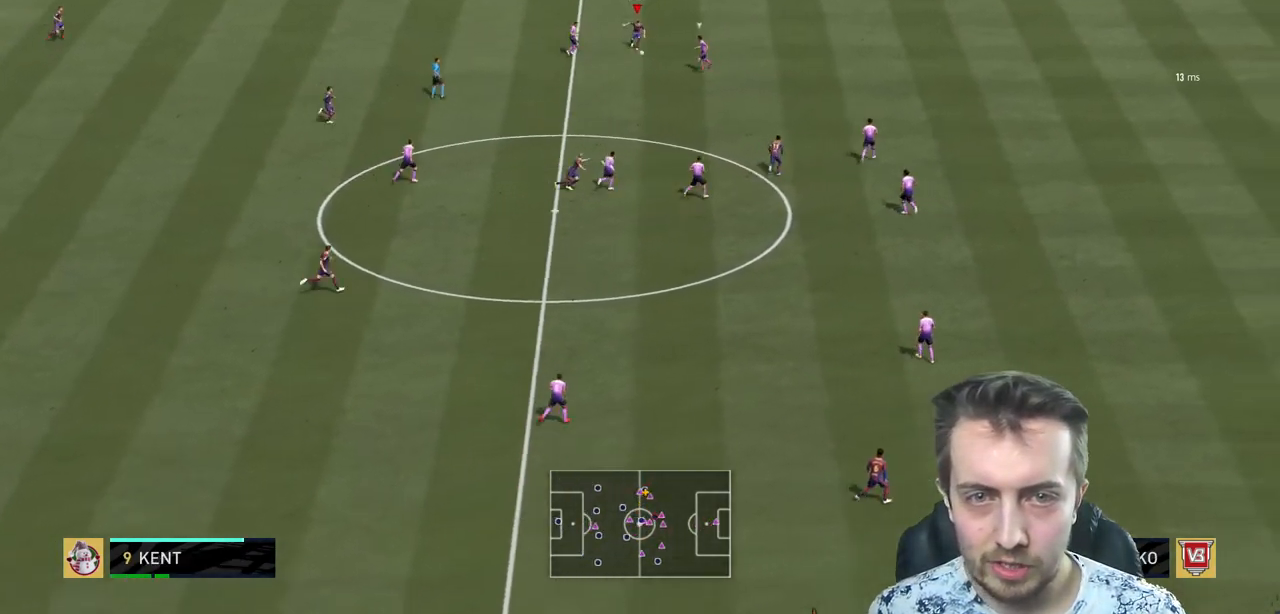
{"buttons": [], "left_stick": "up", "right_stick": "center", "events": [[167, "left_stick", "up"]]}
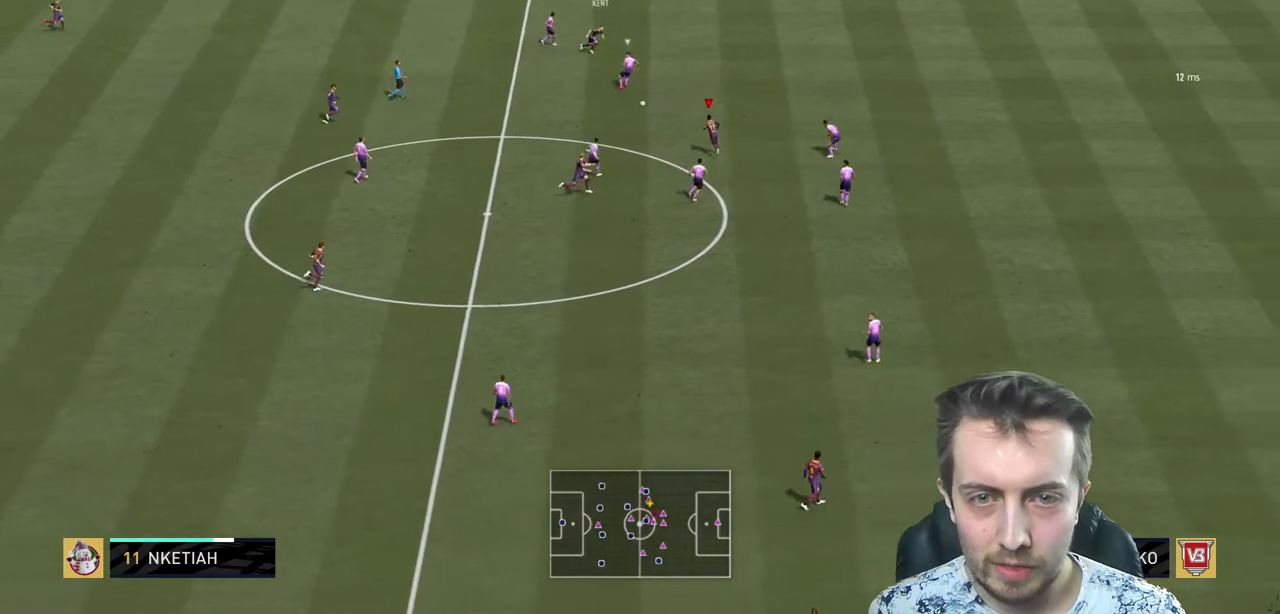
{"buttons": ["Y", "R2"], "left_stick": "up-right", "right_stick": "center", "events": [[300, "left_stick", "up-right"], [400, "R2", "down"], [400, "Y", "down"]]}
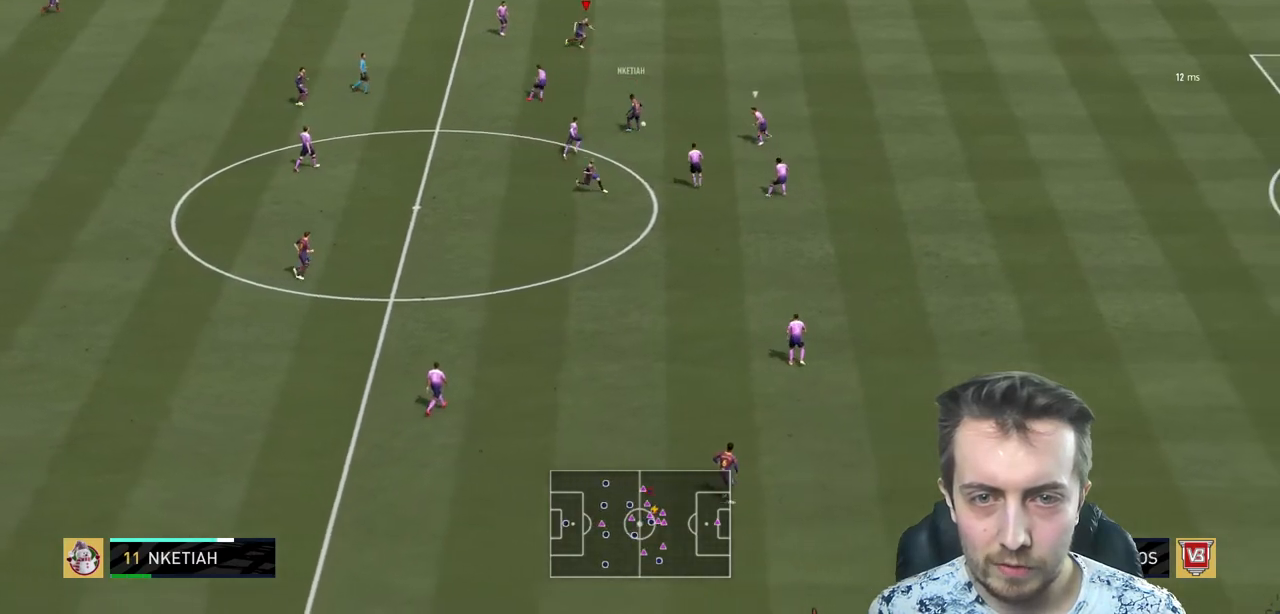
{"buttons": ["R2"], "left_stick": "right", "right_stick": "center", "events": [[33, "Y", "up"], [300, "left_stick", "right"]]}
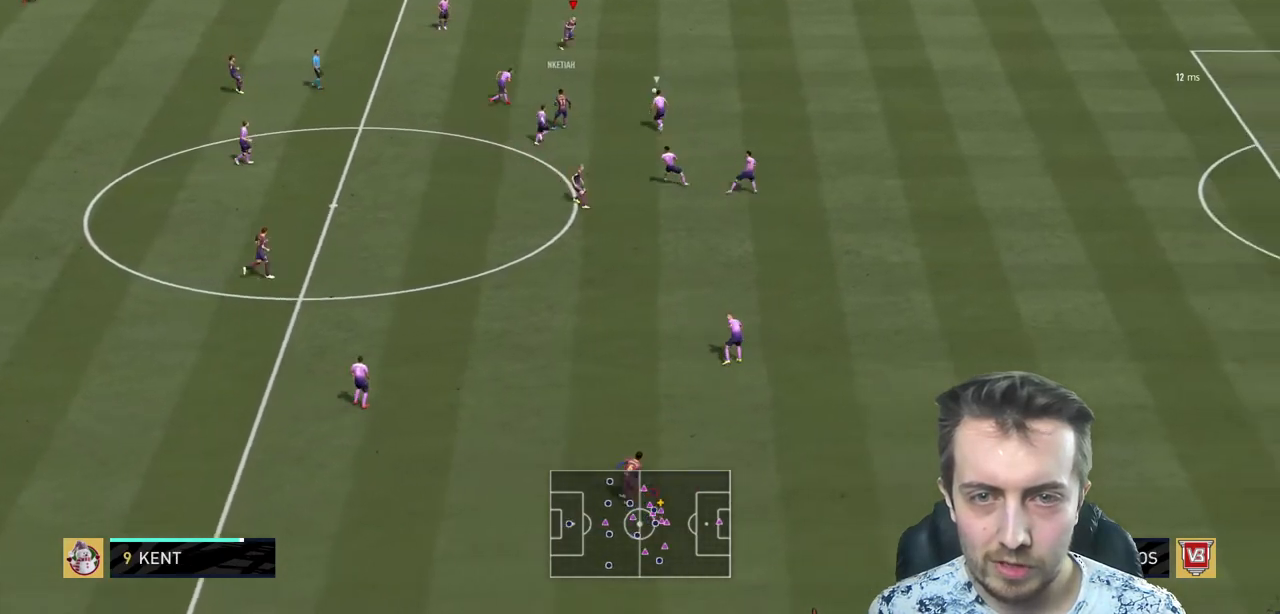
{"buttons": ["R2"], "left_stick": "right", "right_stick": "center", "events": []}
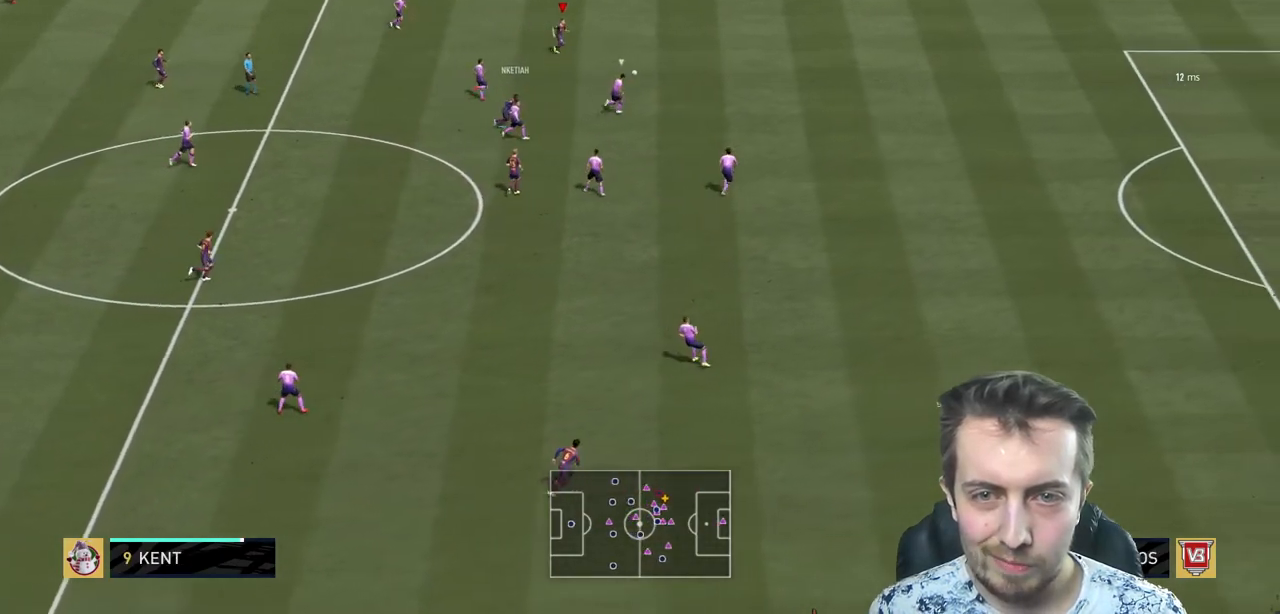
{"buttons": [], "left_stick": "down", "right_stick": "center", "events": [[267, "R2", "up"], [367, "left_stick", "down"]]}
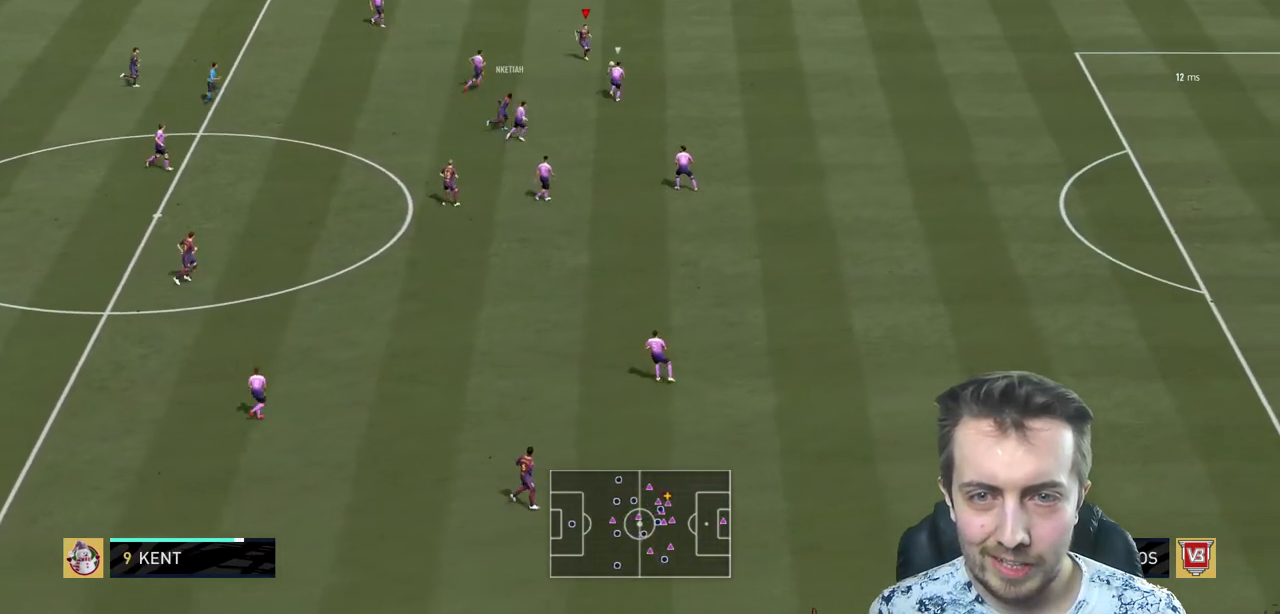
{"buttons": [], "left_stick": "center", "right_stick": "center"}
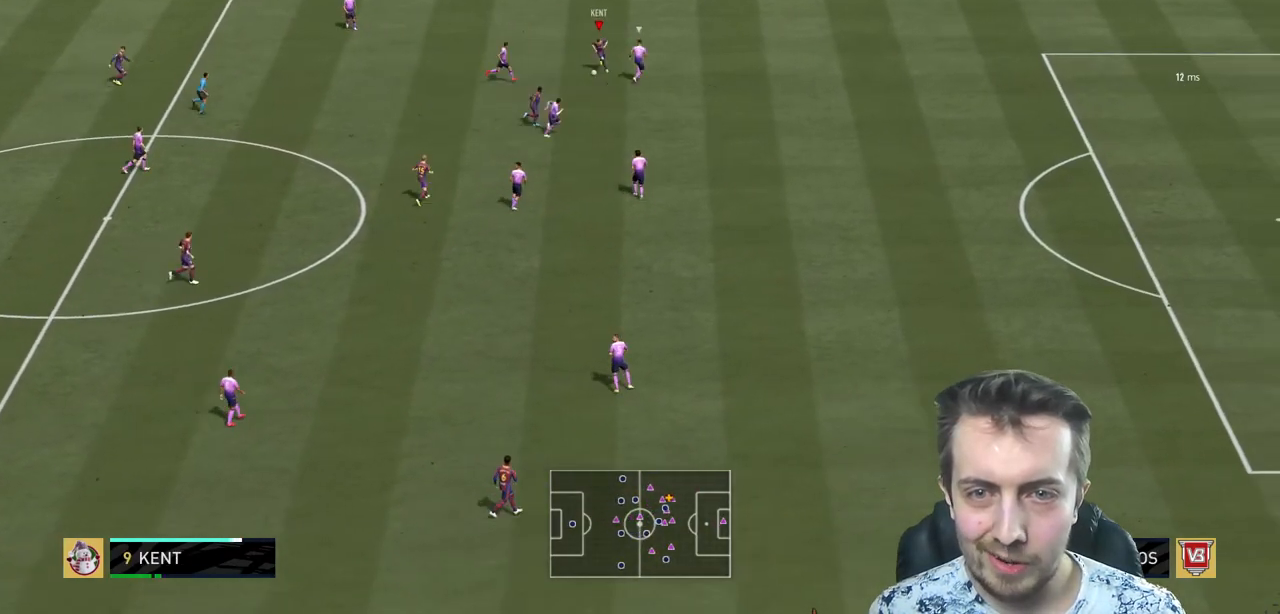
{"buttons": [], "left_stick": "up", "right_stick": "center", "events": [[467, "left_stick", "up"]]}
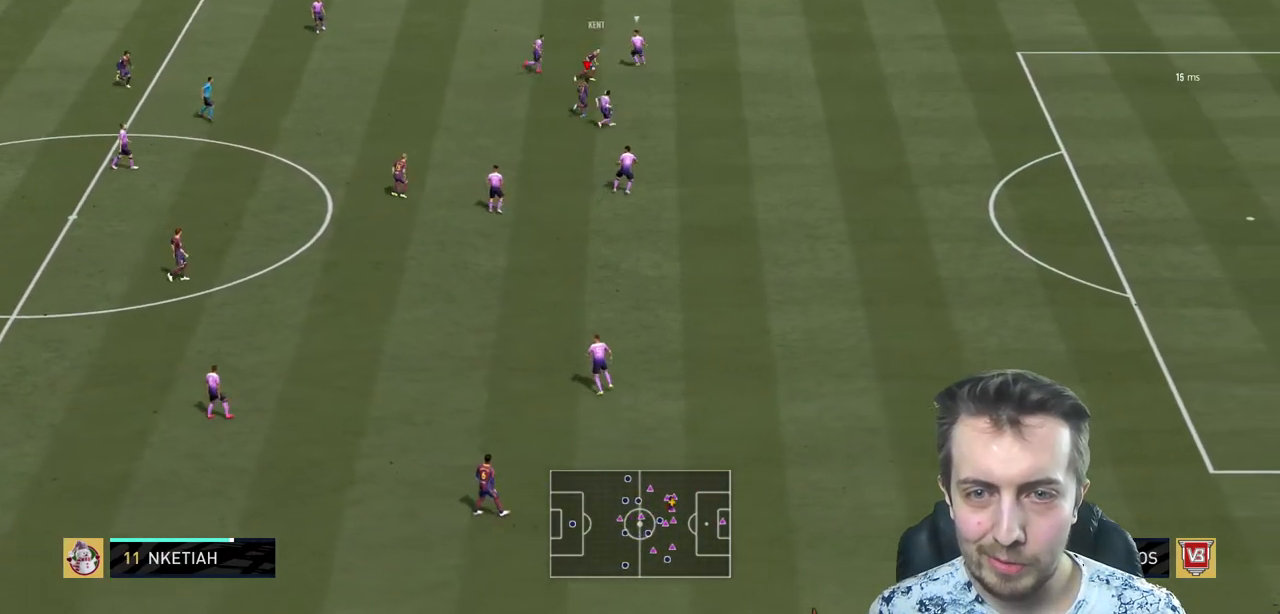
{"buttons": [], "left_stick": "up", "right_stick": "center", "events": [[33, "left_stick", "up-right"], [333, "left_stick", "up"]]}
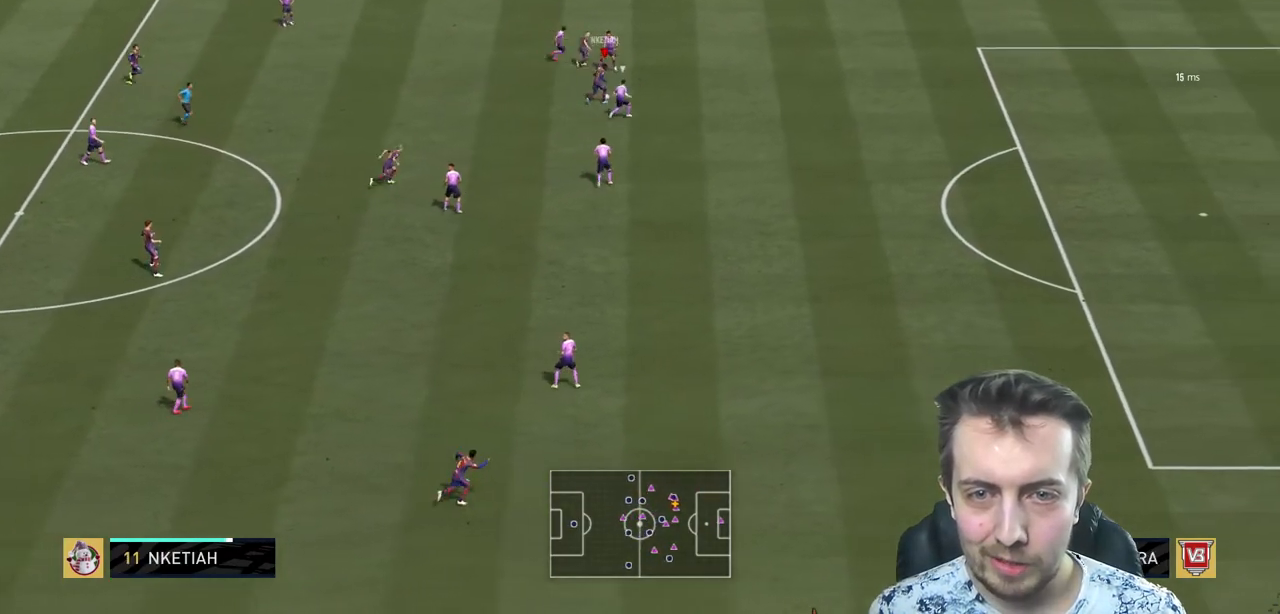
{"buttons": ["R2"], "left_stick": "right", "right_stick": "center", "events": [[33, "Y", "down"], [33, "left_stick", "up-right"], [100, "R2", "down"], [167, "Y", "up"], [234, "left_stick", "right"]]}
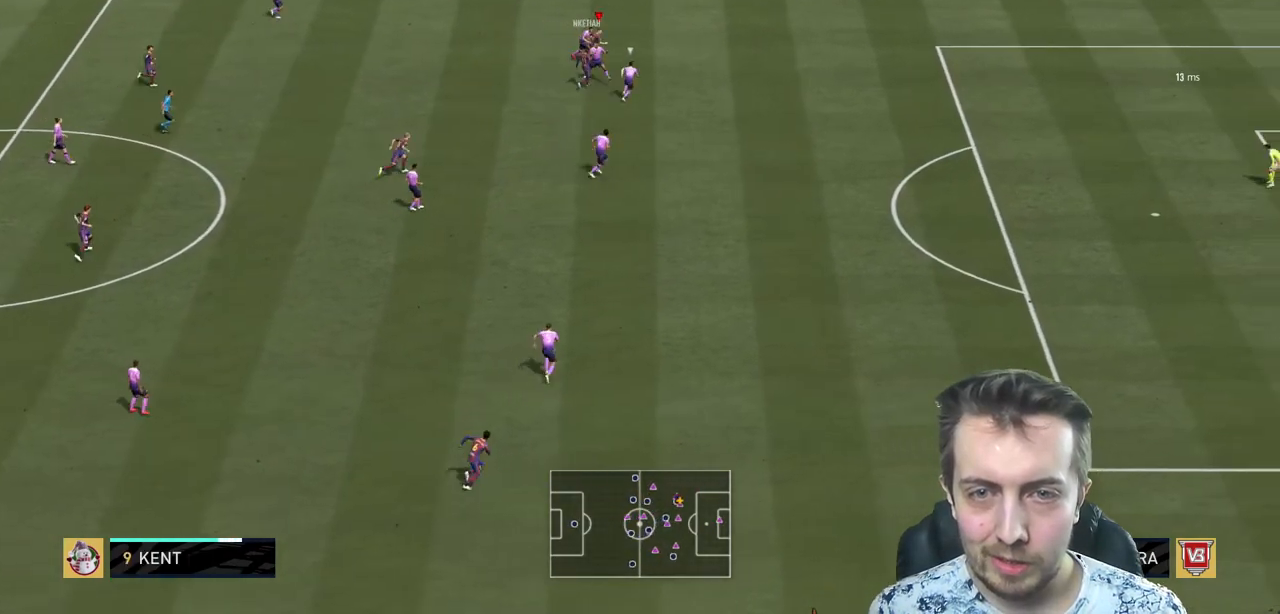
{"buttons": ["R2"], "left_stick": "right", "right_stick": "center", "events": []}
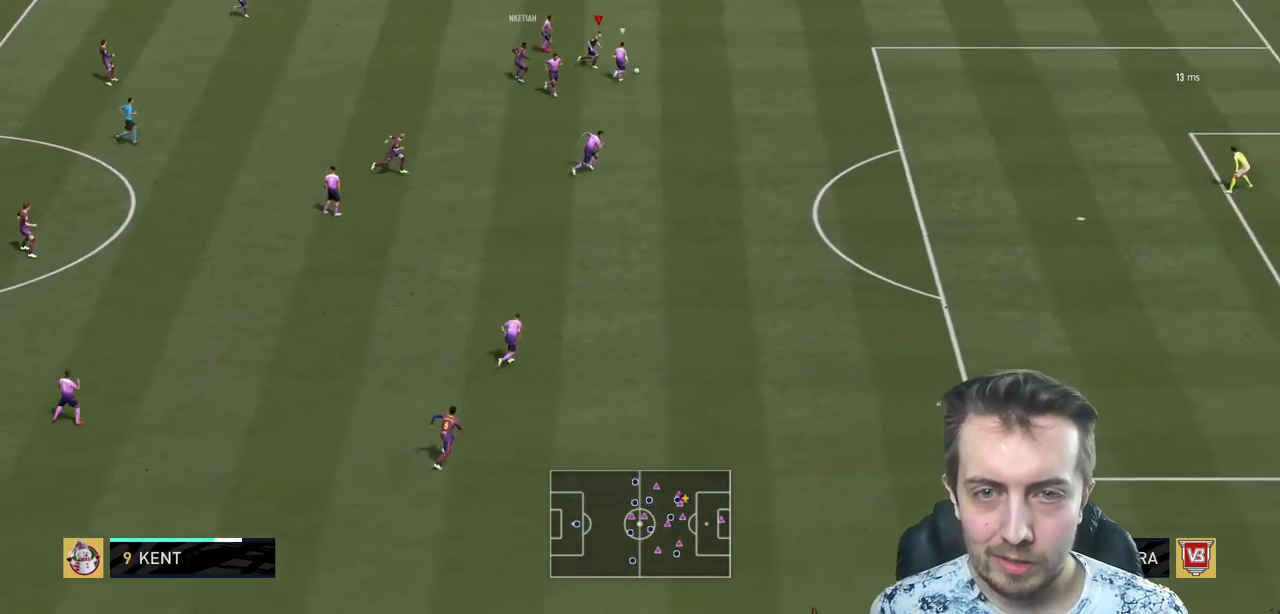
{"buttons": ["R2"], "left_stick": "right", "right_stick": "right", "events": [[367, "right_stick", "right"]]}
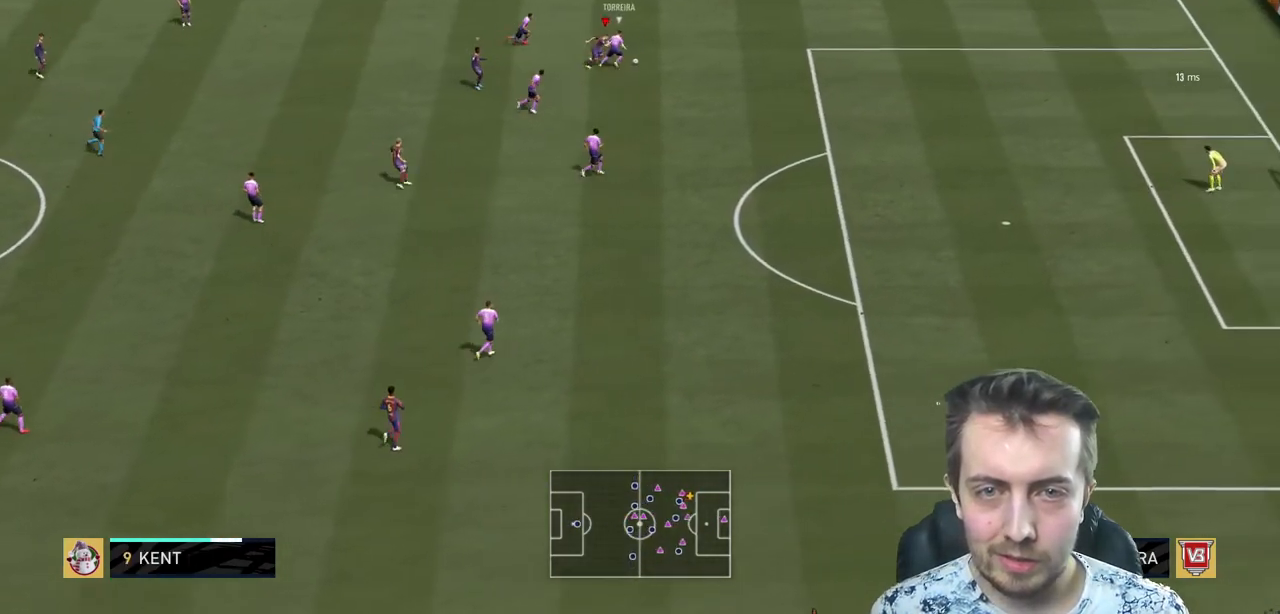
{"buttons": ["L2", "R2"], "left_stick": "up-right", "right_stick": "center", "events": [[33, "left_stick", "up-right"], [267, "right_stick", "center"], [433, "L2", "down"]]}
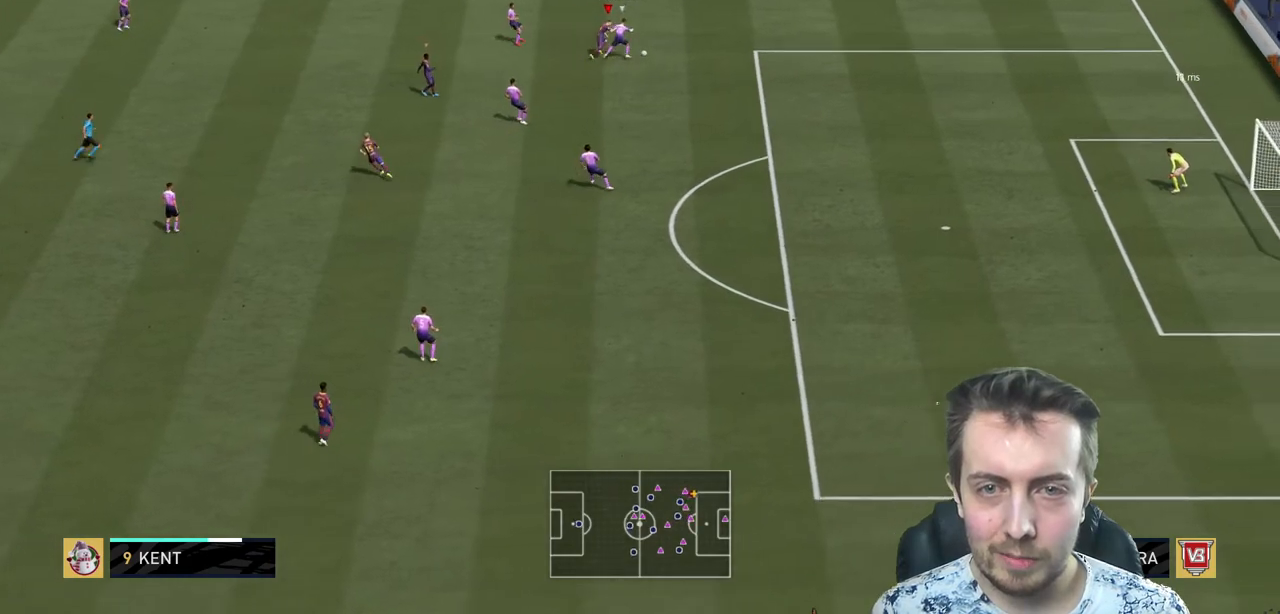
{"buttons": ["L2", "R2"], "left_stick": "right", "right_stick": "center", "events": [[100, "left_stick", "up"], [334, "left_stick", "up-right"], [434, "left_stick", "right"]]}
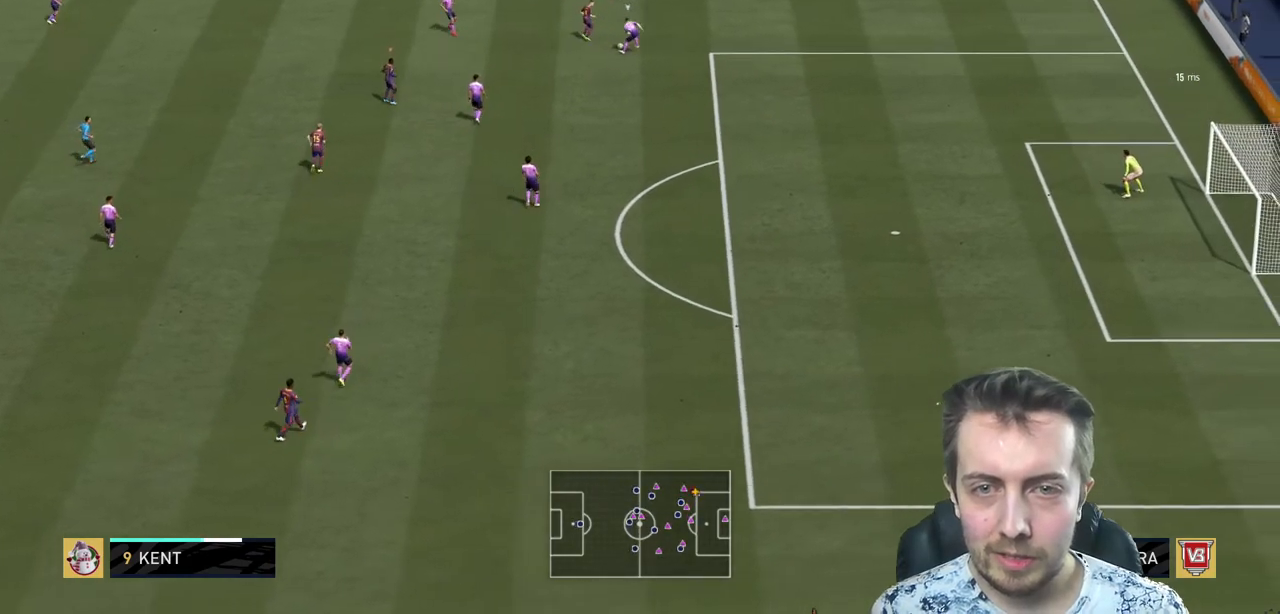
{"buttons": ["L2", "R2"], "left_stick": "down-right", "right_stick": "center", "events": [[333, "left_stick", "down-right"]]}
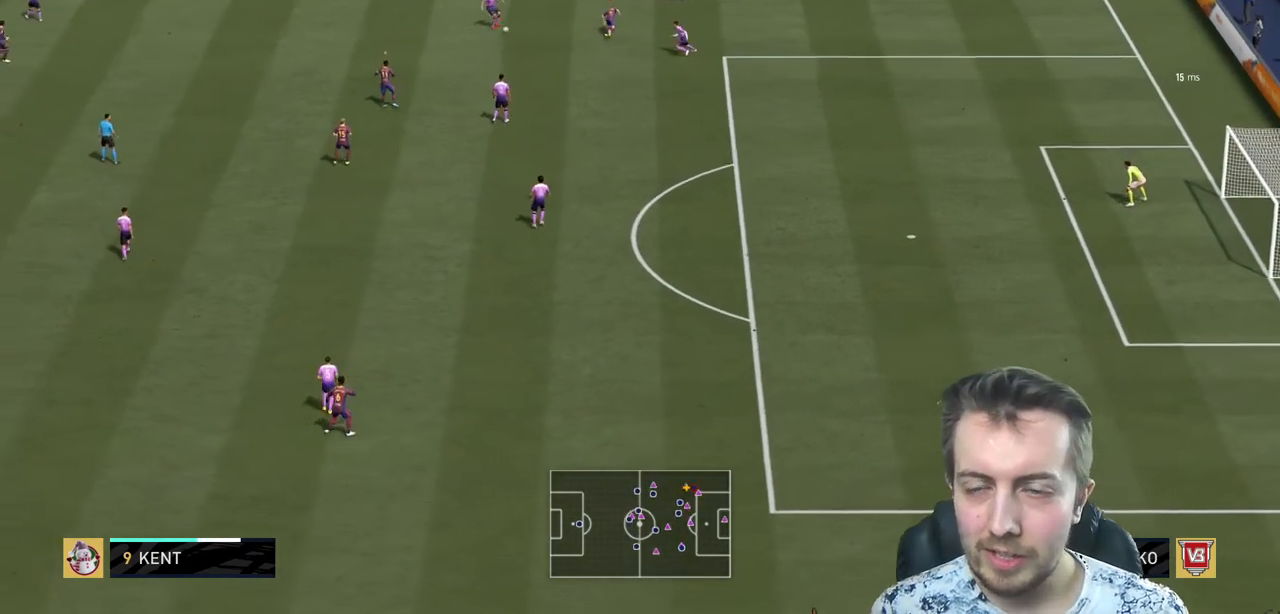
{"buttons": ["R2"], "left_stick": "up-left", "right_stick": "center", "events": [[67, "L2", "up"], [134, "left_stick", "right"], [234, "left_stick", "up-right"], [267, "L1", "down"], [334, "left_stick", "up"], [400, "L1", "up"], [434, "left_stick", "up-left"]]}
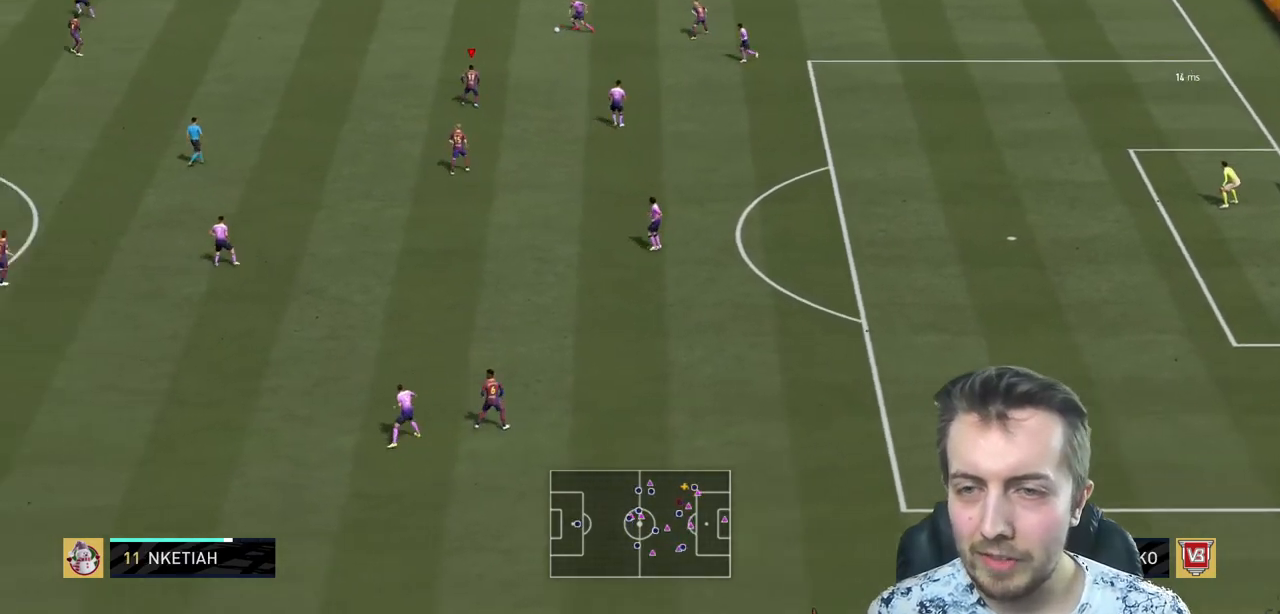
{"buttons": ["R2"], "left_stick": "left", "right_stick": "center", "events": [[233, "left_stick", "left"]]}
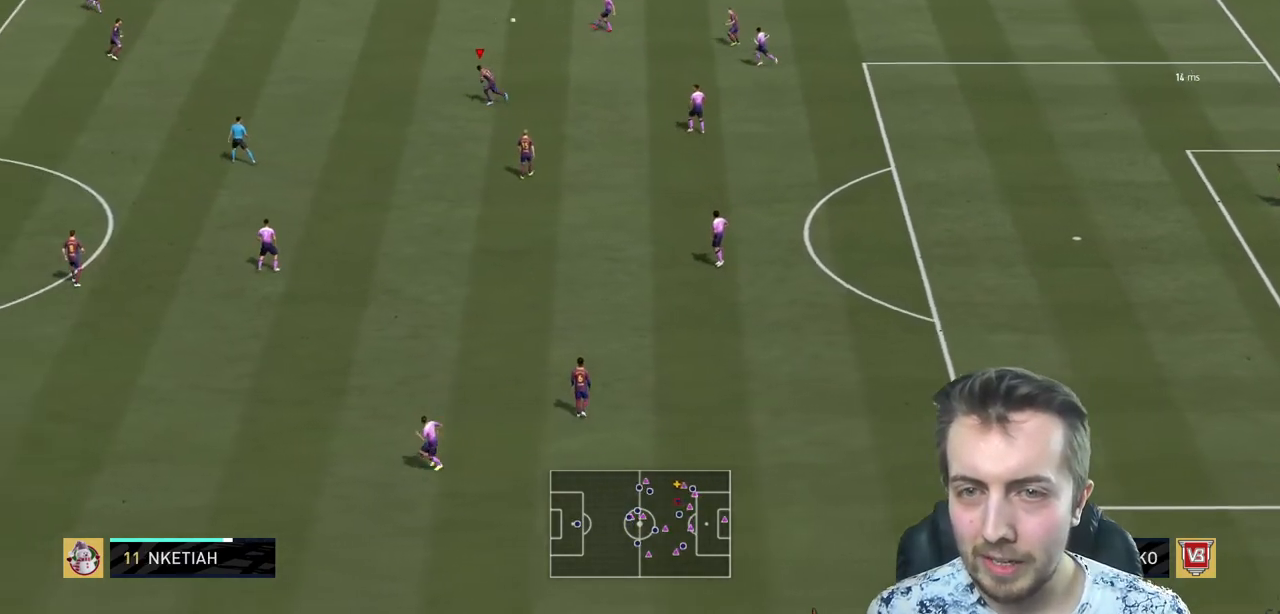
{"buttons": ["R2"], "left_stick": "up", "right_stick": "center", "events": [[33, "left_stick", "up"], [67, "L1", "down"], [134, "left_stick", "up-left"], [167, "L1", "up"], [367, "left_stick", "up"]]}
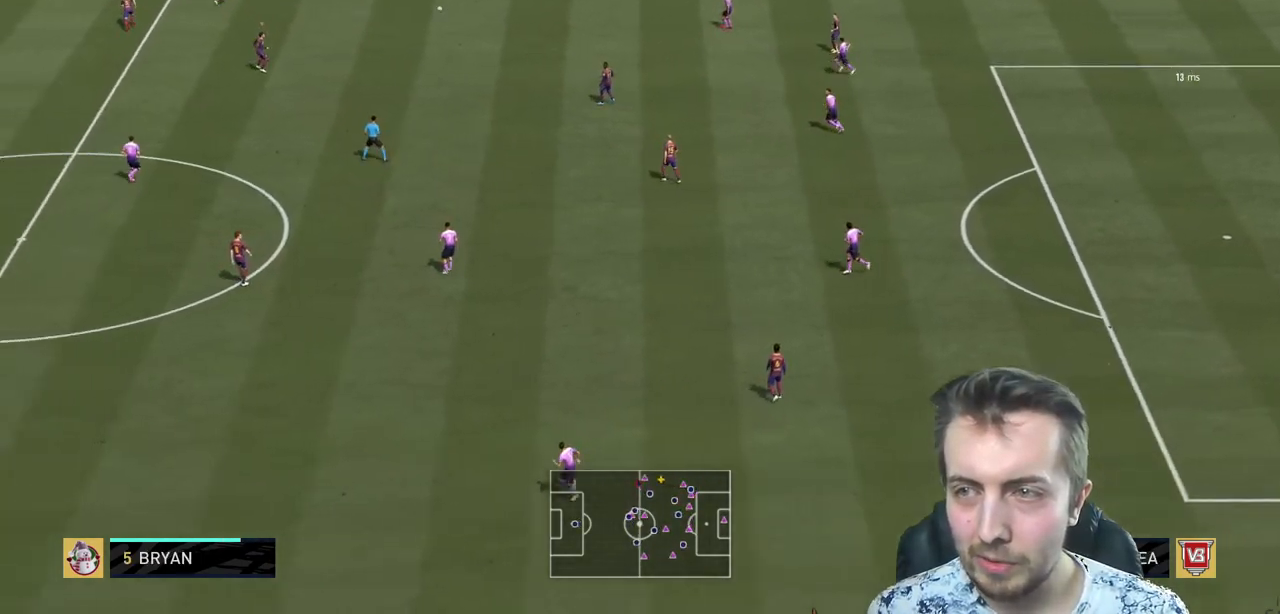
{"buttons": ["L2", "R2"], "left_stick": "up-right", "right_stick": "center", "events": [[166, "left_stick", "up-right"], [300, "L2", "down"]]}
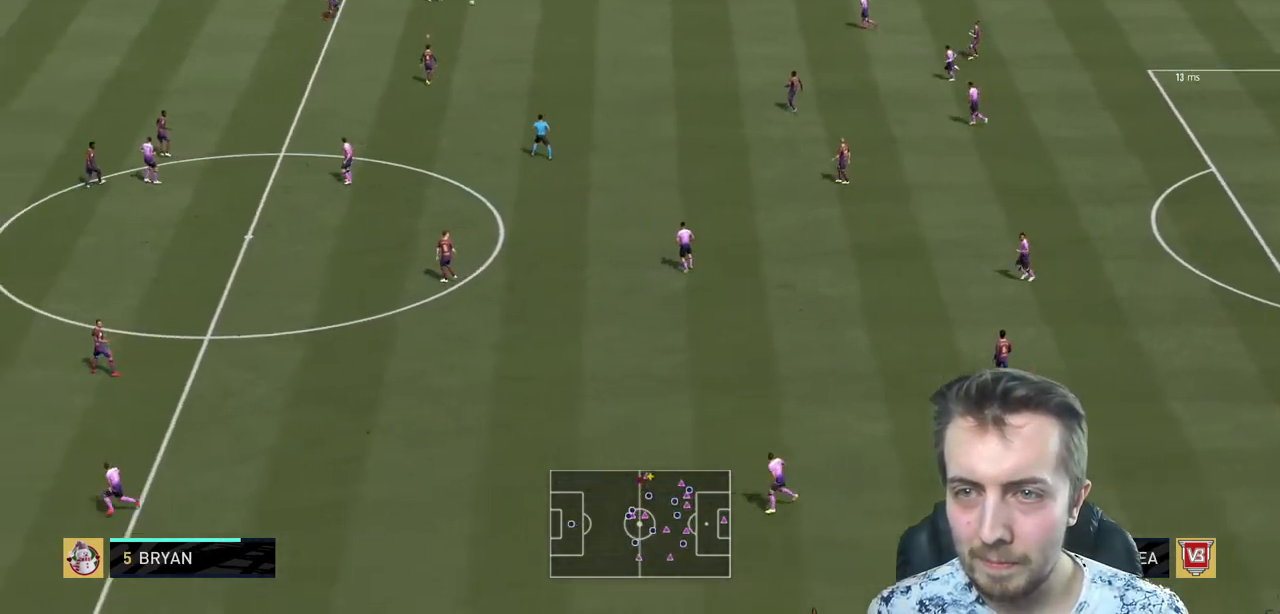
{"buttons": ["R2"], "left_stick": "right", "right_stick": "center", "events": [[33, "left_stick", "right"], [367, "L2", "up"]]}
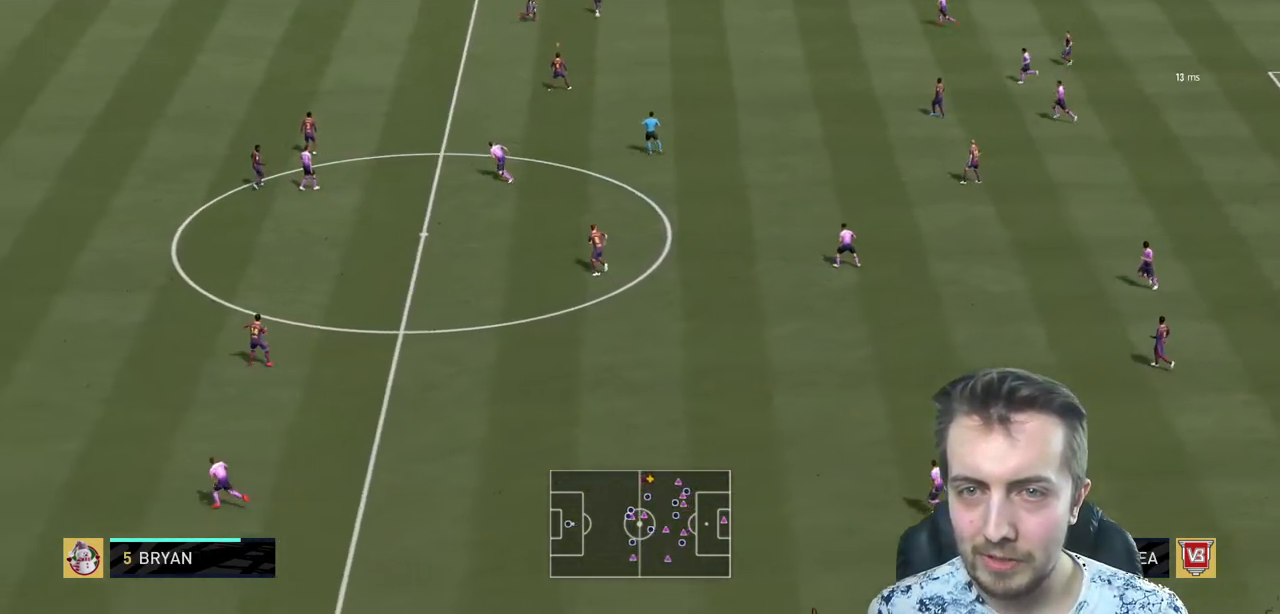
{"buttons": ["L2", "R2"], "left_stick": "down-right", "right_stick": "center", "events": [[33, "L2", "down"], [233, "left_stick", "down-right"]]}